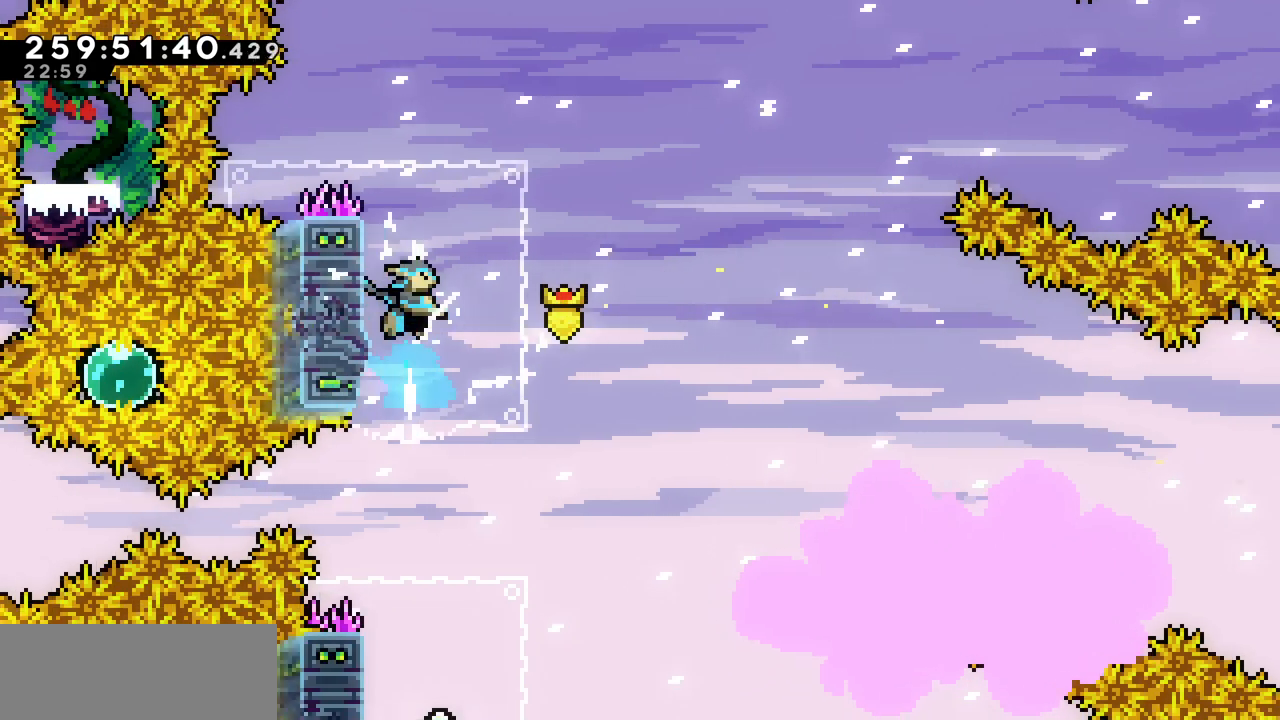
Gameplay with keyboard; each line is a JSON object with the keys held at the frame after it. "events" lists presses ("down") and releases ("up") of "c", "d", "down", "left", "right", "shift", "up", "x" and "z" between this image and that frame as [ms after this image, input, new state], when the widget could be followed in between. No other keys are recorded. Mouse input is not recorded.
{"keys": ["right"], "events": [[67, "right", "down"], [117, "up", "up"], [117, "z", "down"], [300, "z", "up"]]}
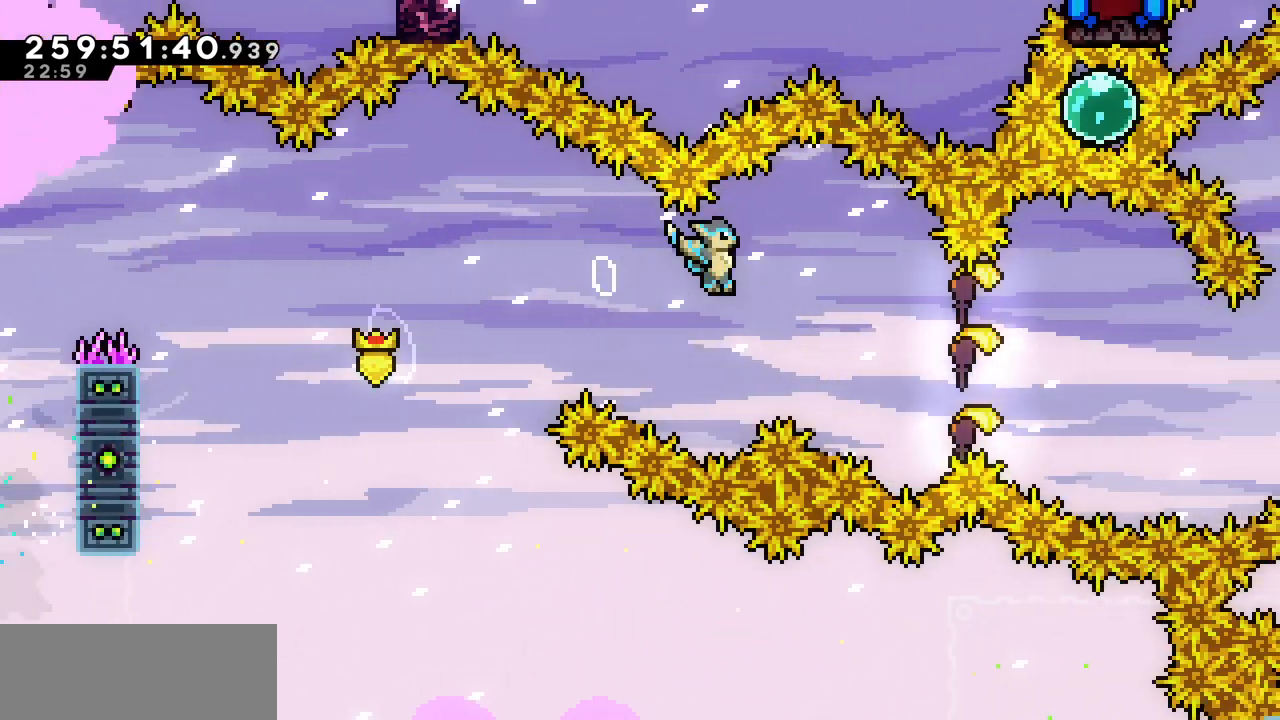
{"keys": ["right"], "events": []}
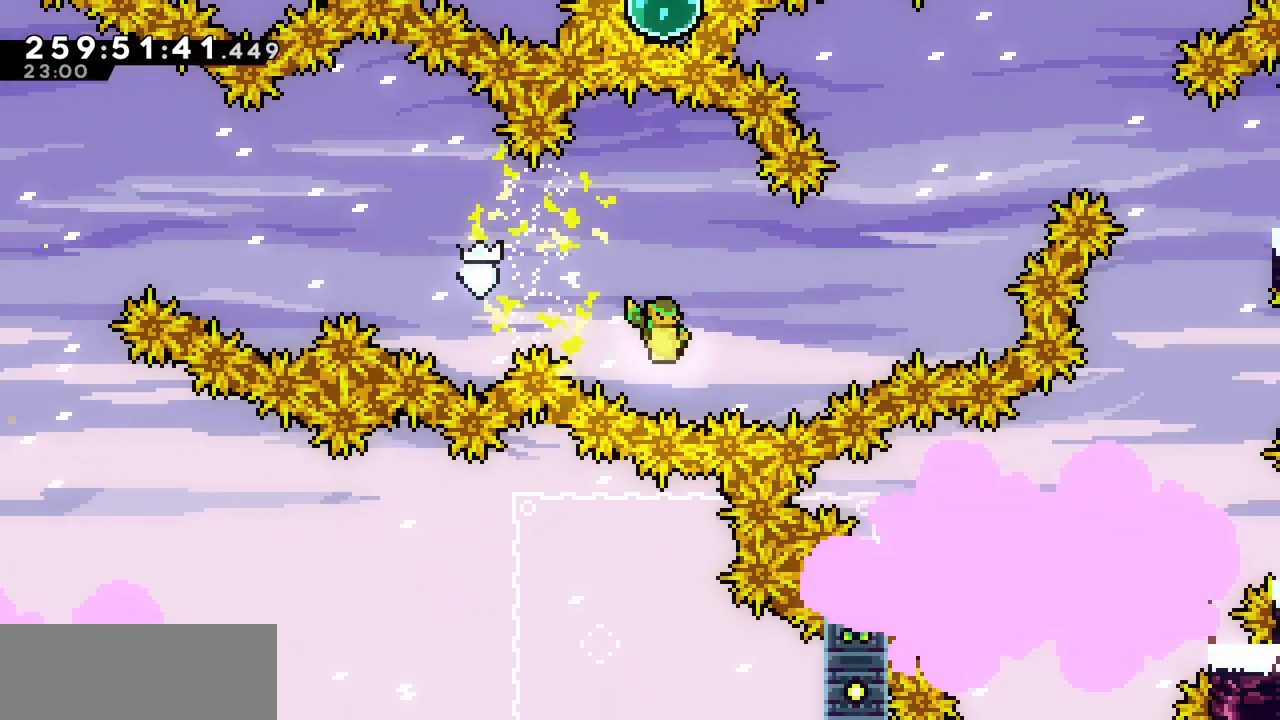
{"keys": ["right", "up"], "events": [[200, "up", "down"]]}
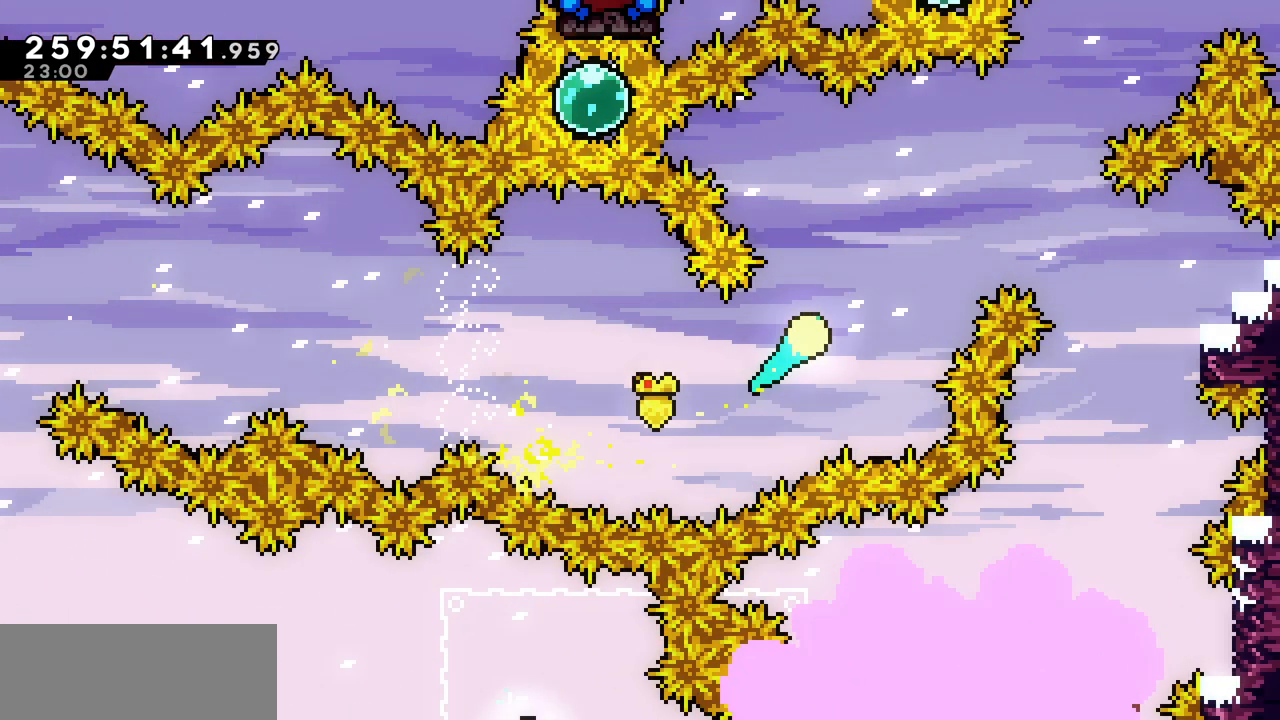
{"keys": ["right", "up"], "events": []}
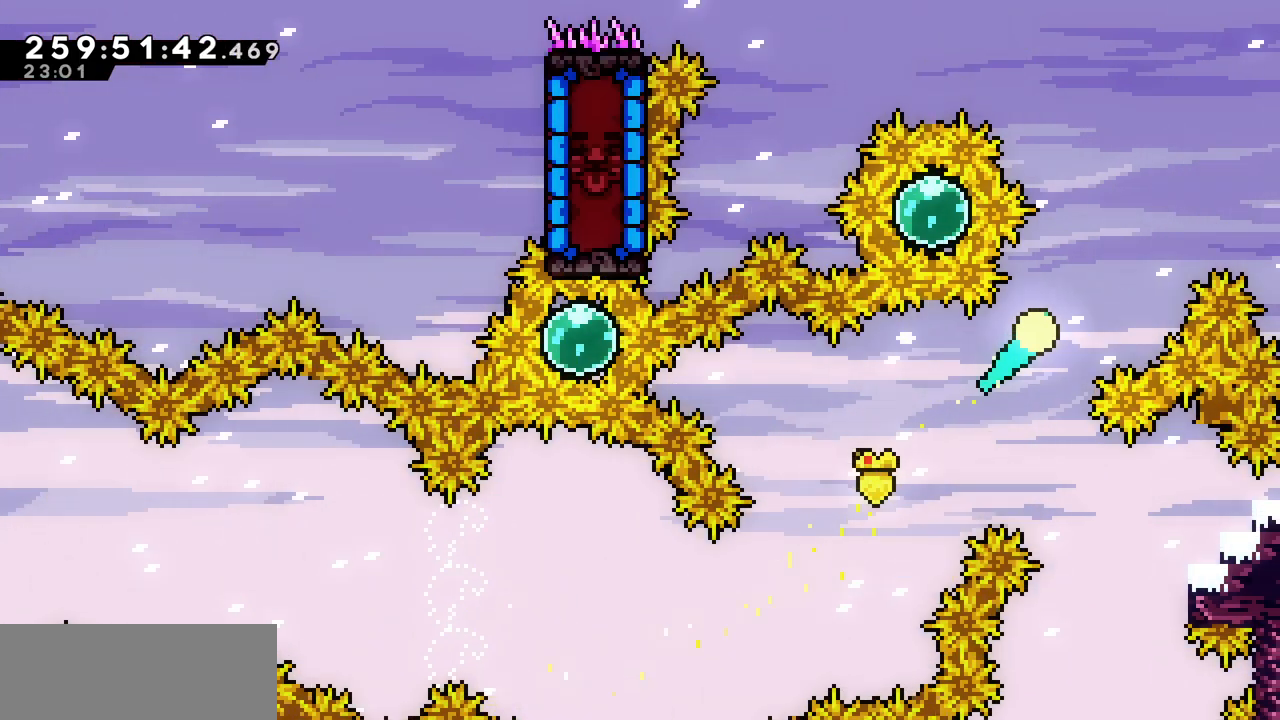
{"keys": ["left"], "events": [[50, "right", "up"], [233, "left", "down"], [500, "up", "up"]]}
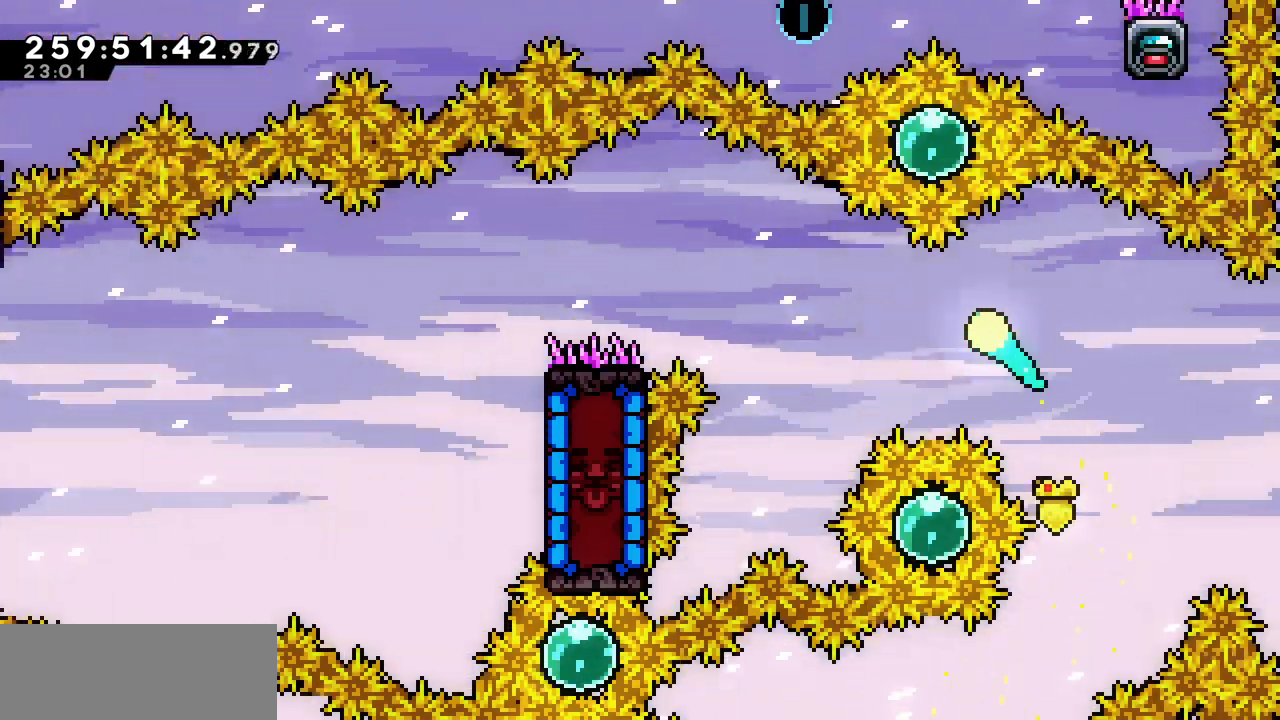
{"keys": ["left"], "events": []}
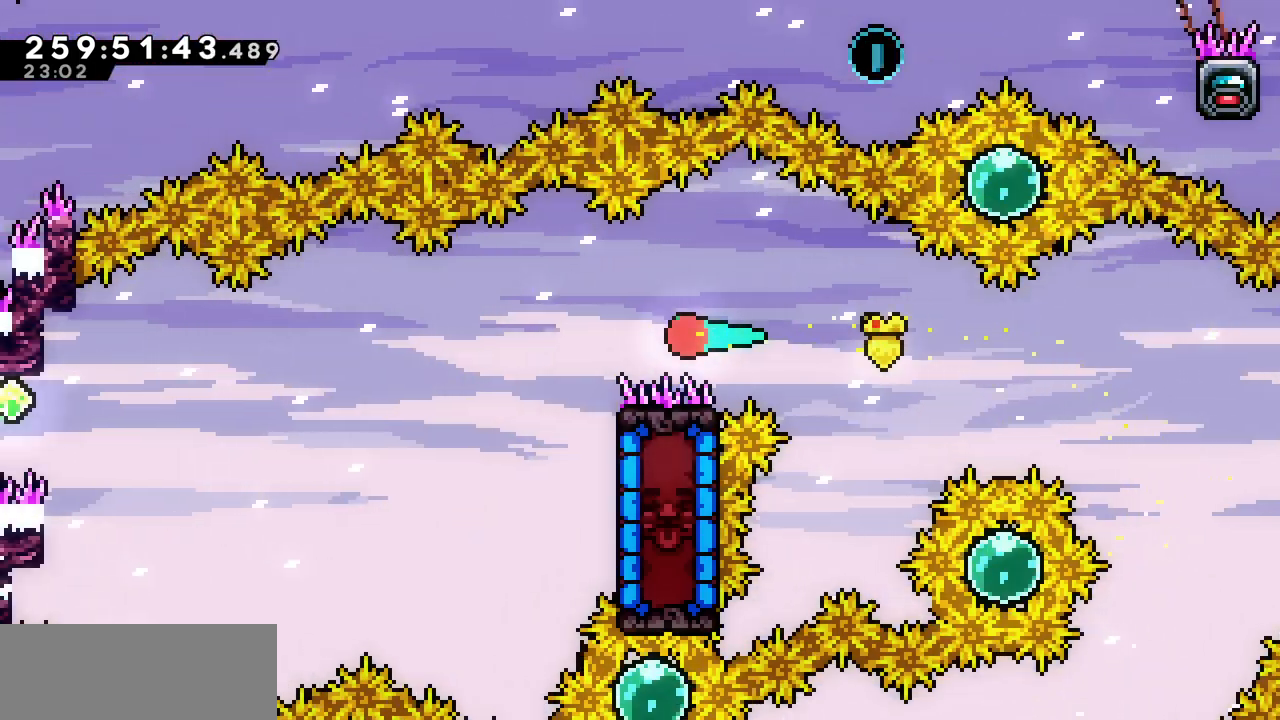
{"keys": ["right"], "events": [[200, "left", "up"], [417, "right", "down"]]}
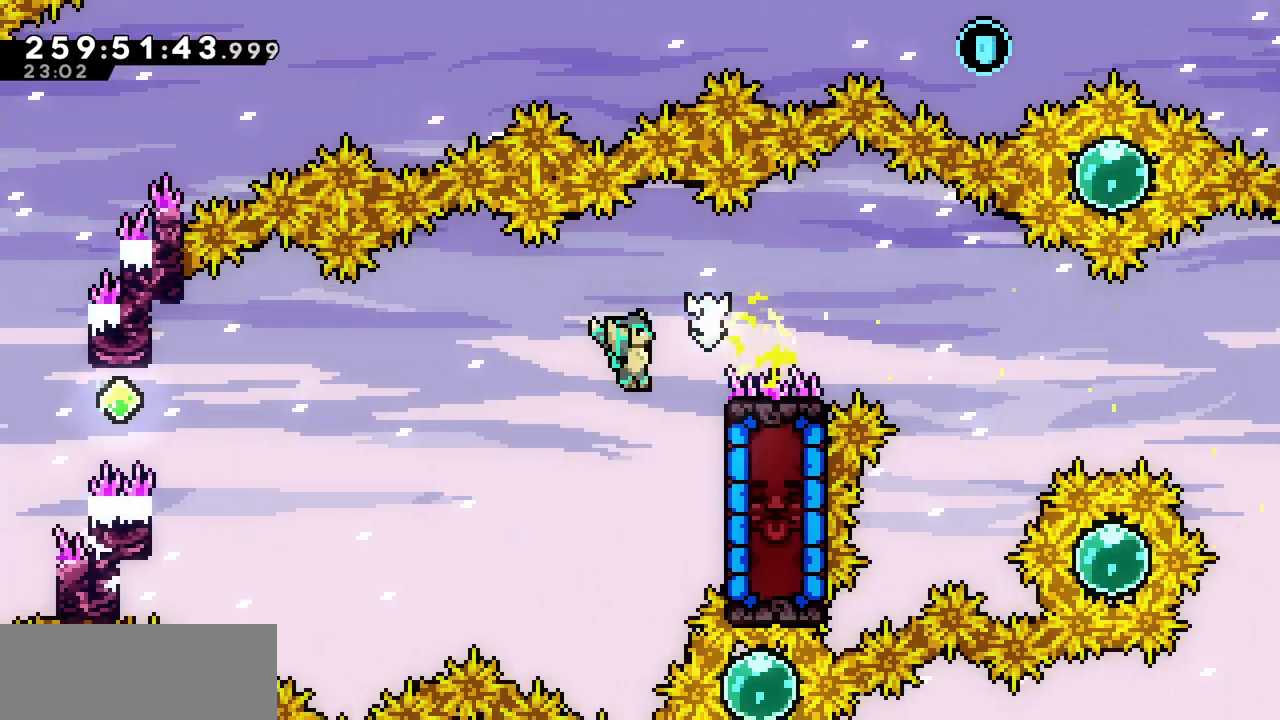
{"keys": [], "events": [[233, "c", "down"], [400, "c", "up"], [433, "right", "up"]]}
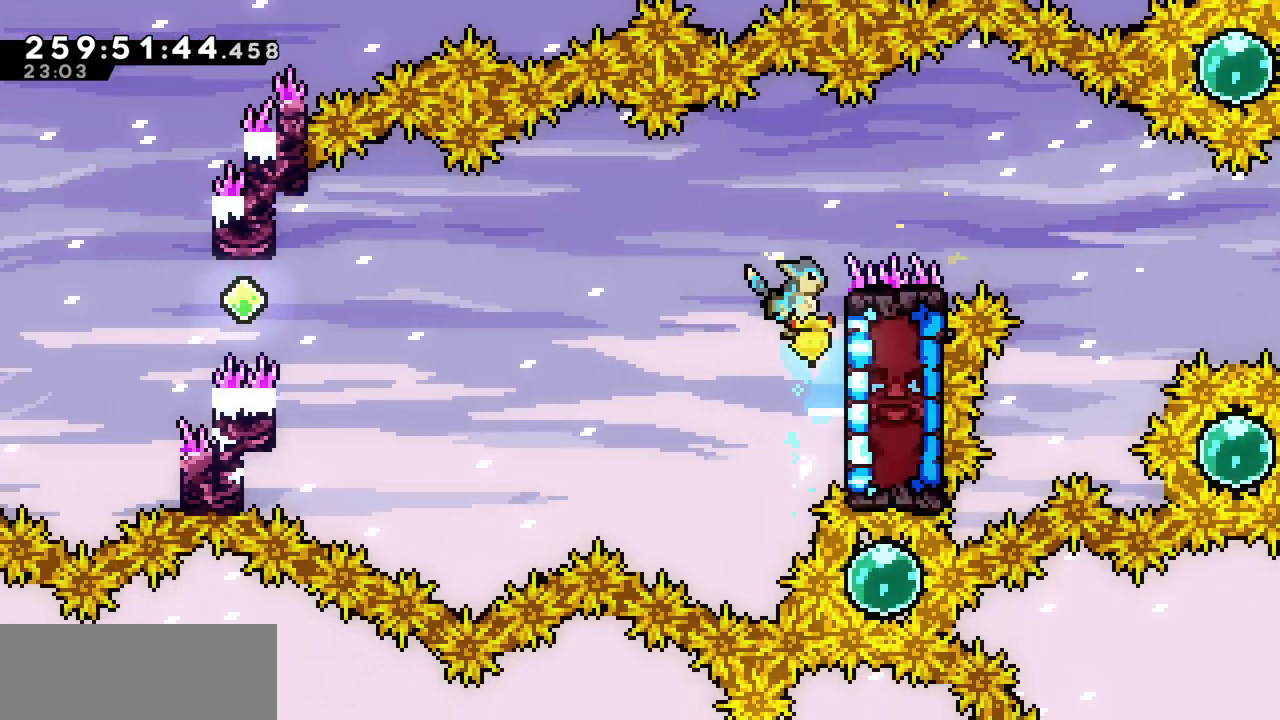
{"keys": ["up", "x"], "events": [[83, "right", "down"], [83, "x", "down"], [433, "right", "up"], [450, "up", "down"]]}
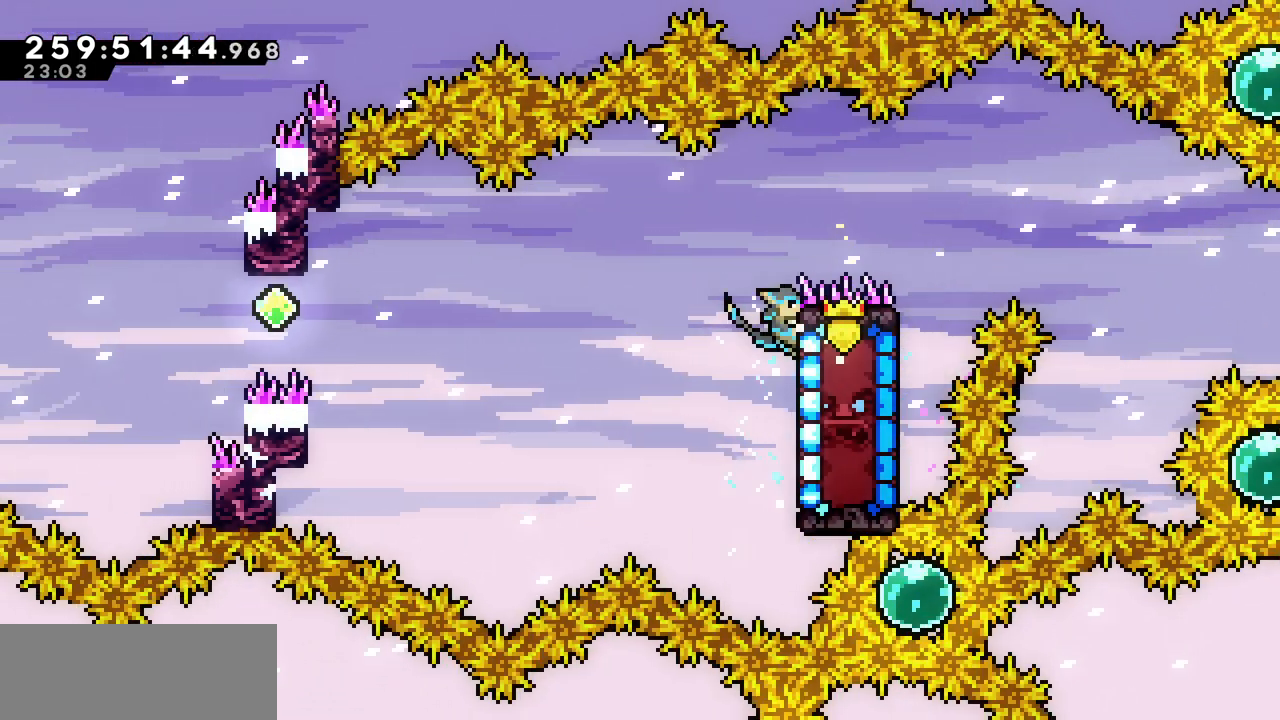
{"keys": ["left", "x"], "events": [[133, "up", "up"], [200, "left", "down"]]}
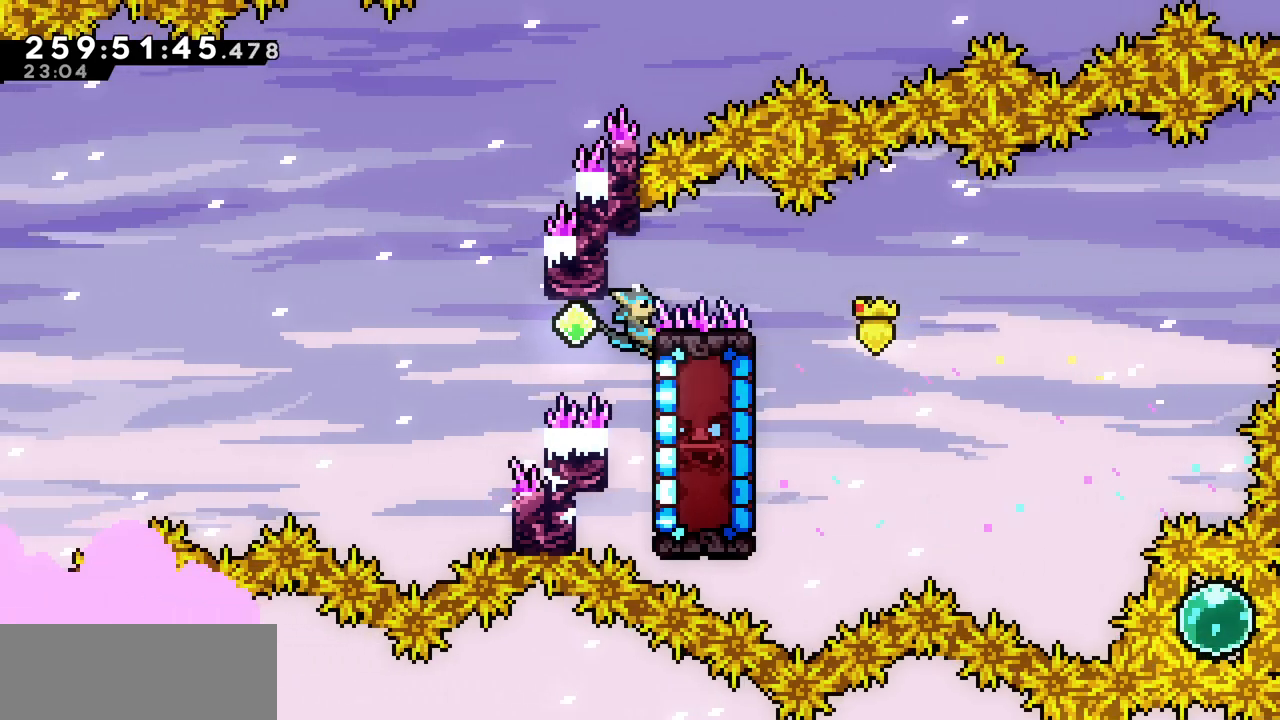
{"keys": ["left", "x", "z"], "events": [[133, "z", "down"]]}
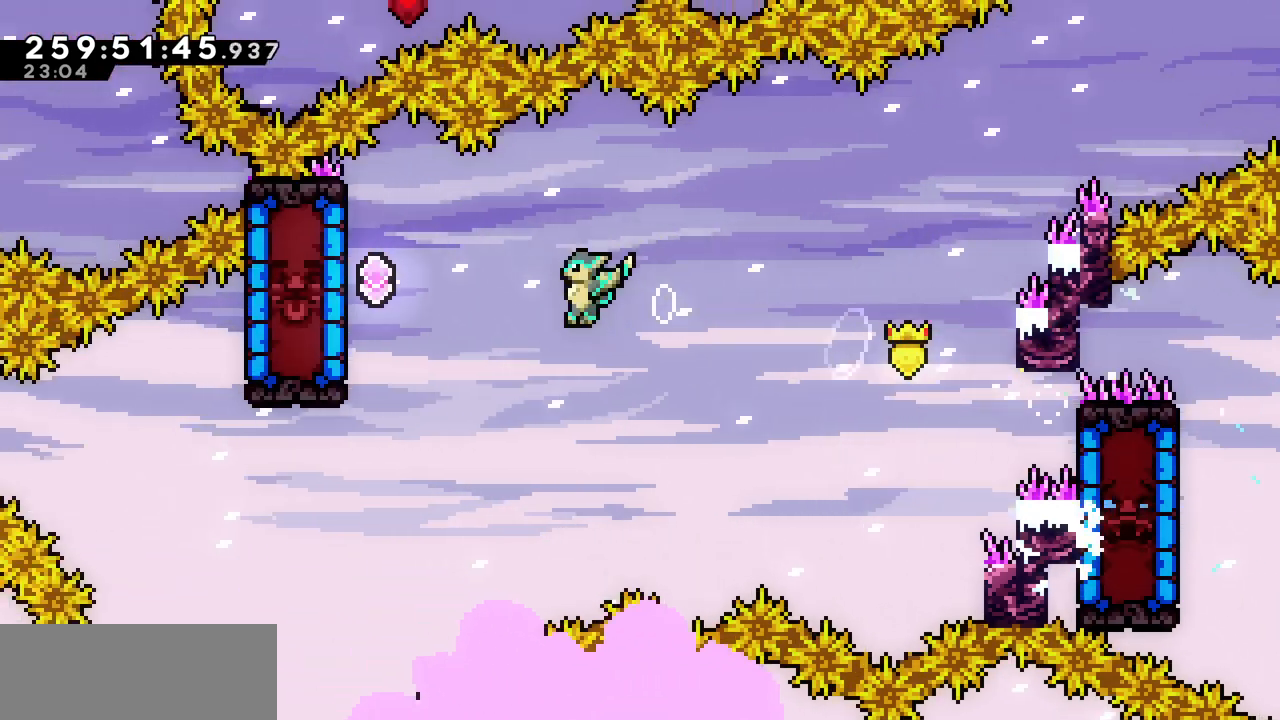
{"keys": ["up", "x"], "events": [[333, "z", "up"], [400, "left", "up"], [400, "up", "down"]]}
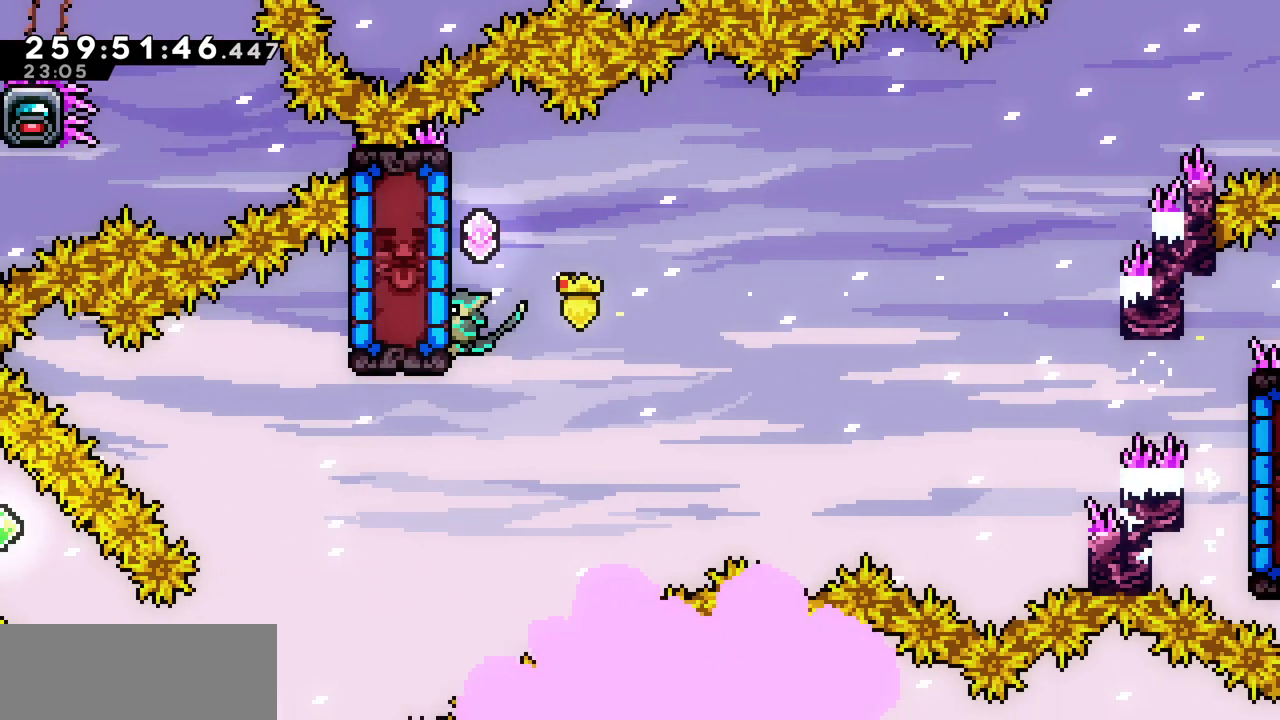
{"keys": ["left", "x"], "events": [[133, "up", "up"], [400, "left", "down"]]}
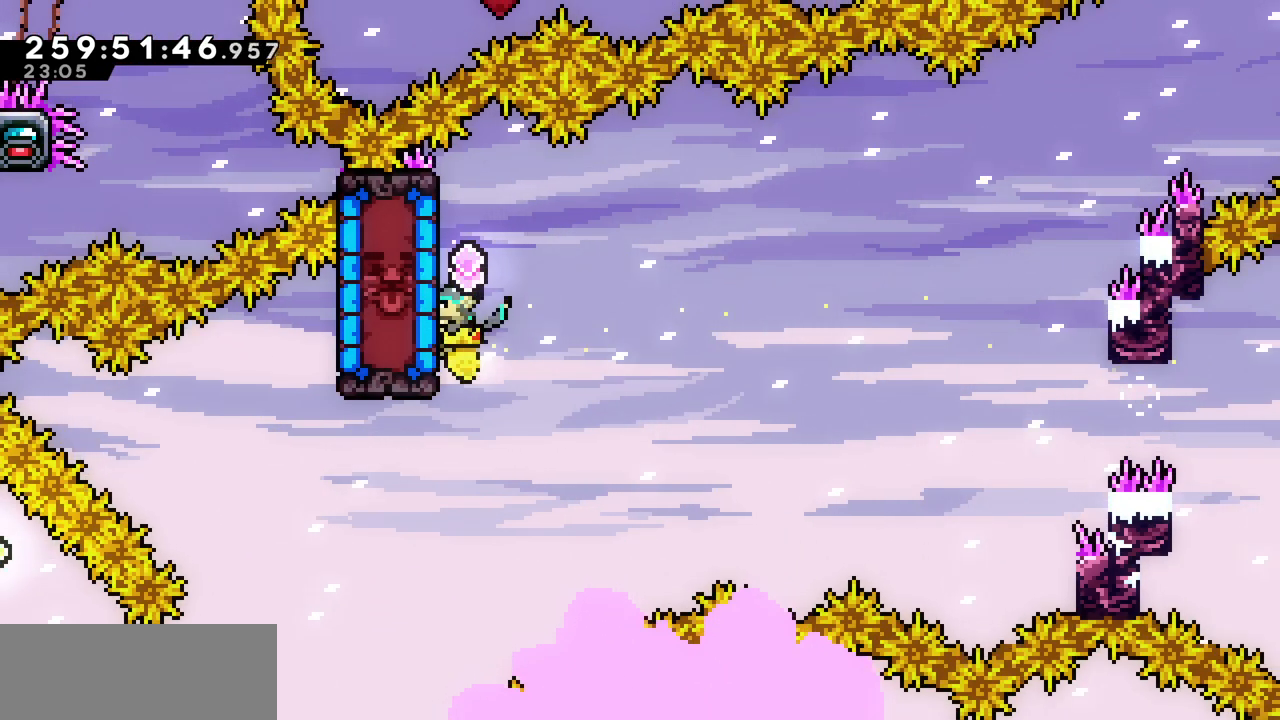
{"keys": ["left", "x"], "events": [[67, "c", "down"], [267, "c", "up"]]}
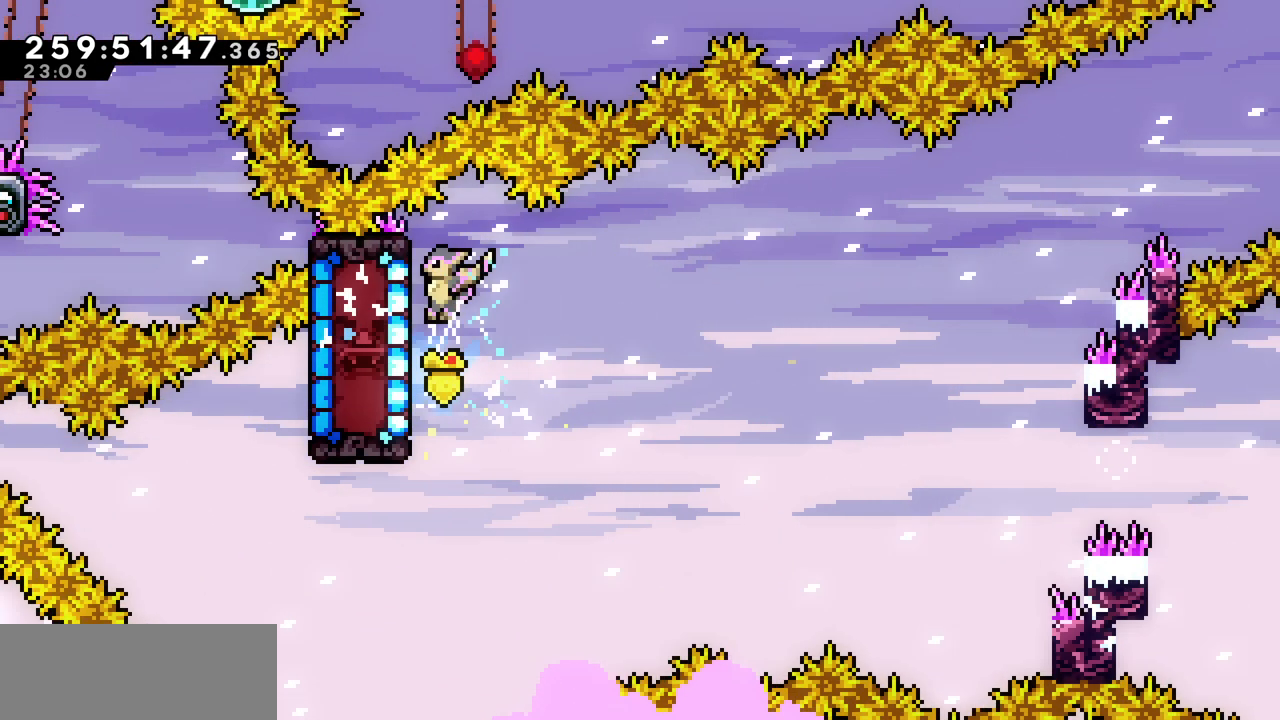
{"keys": ["x"], "events": [[283, "left", "up"]]}
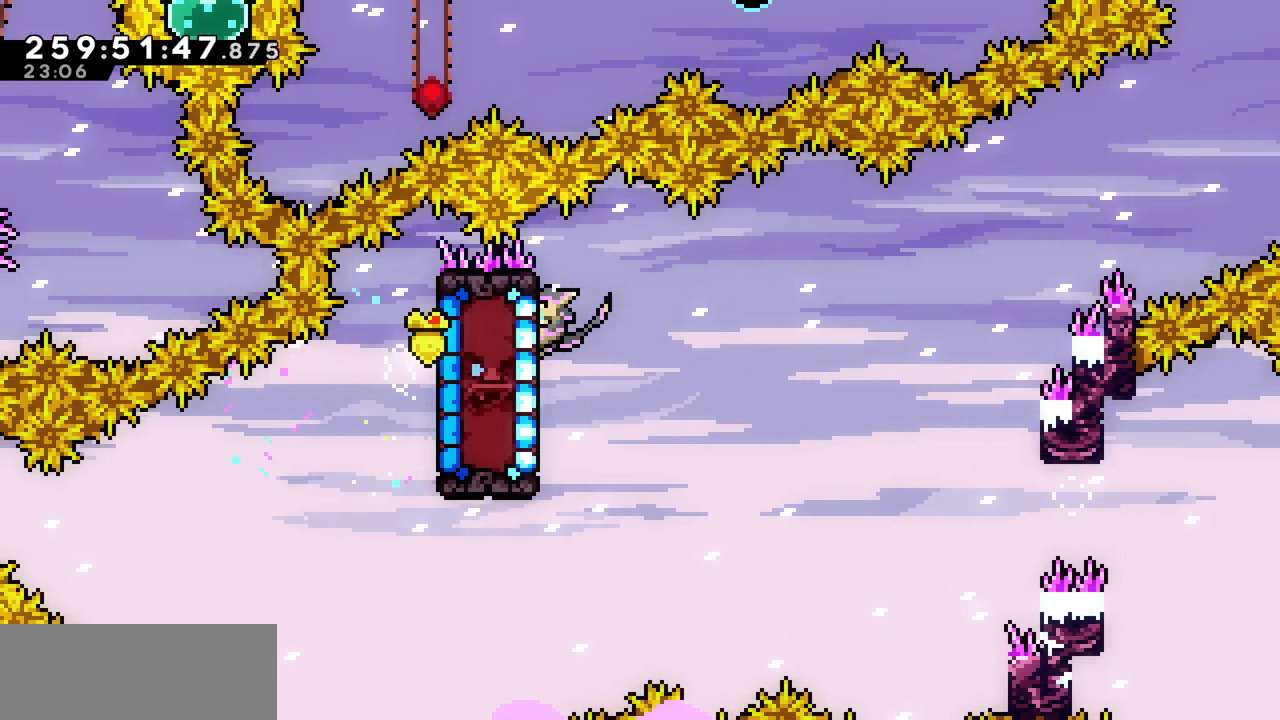
{"keys": ["right", "up"], "events": [[350, "up", "down"], [383, "x", "up"], [400, "c", "down"], [500, "c", "up"], [500, "right", "down"]]}
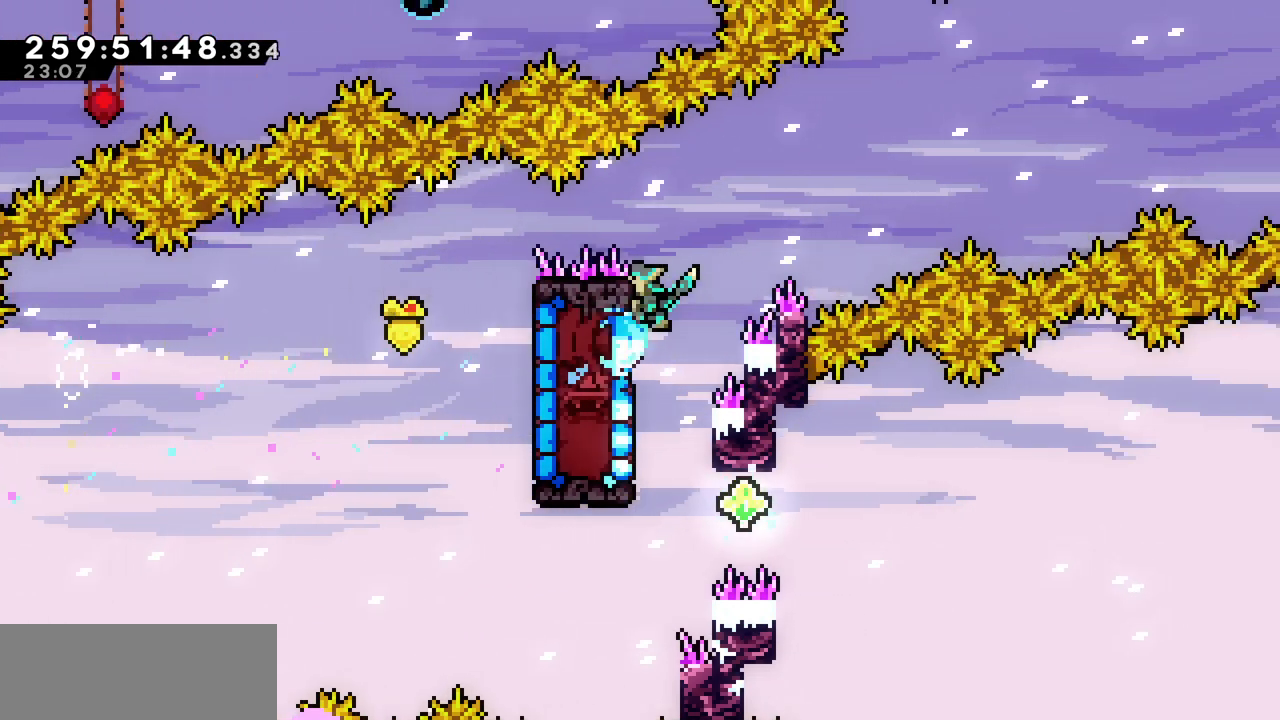
{"keys": ["right", "z"], "events": [[33, "up", "up"], [33, "z", "down"]]}
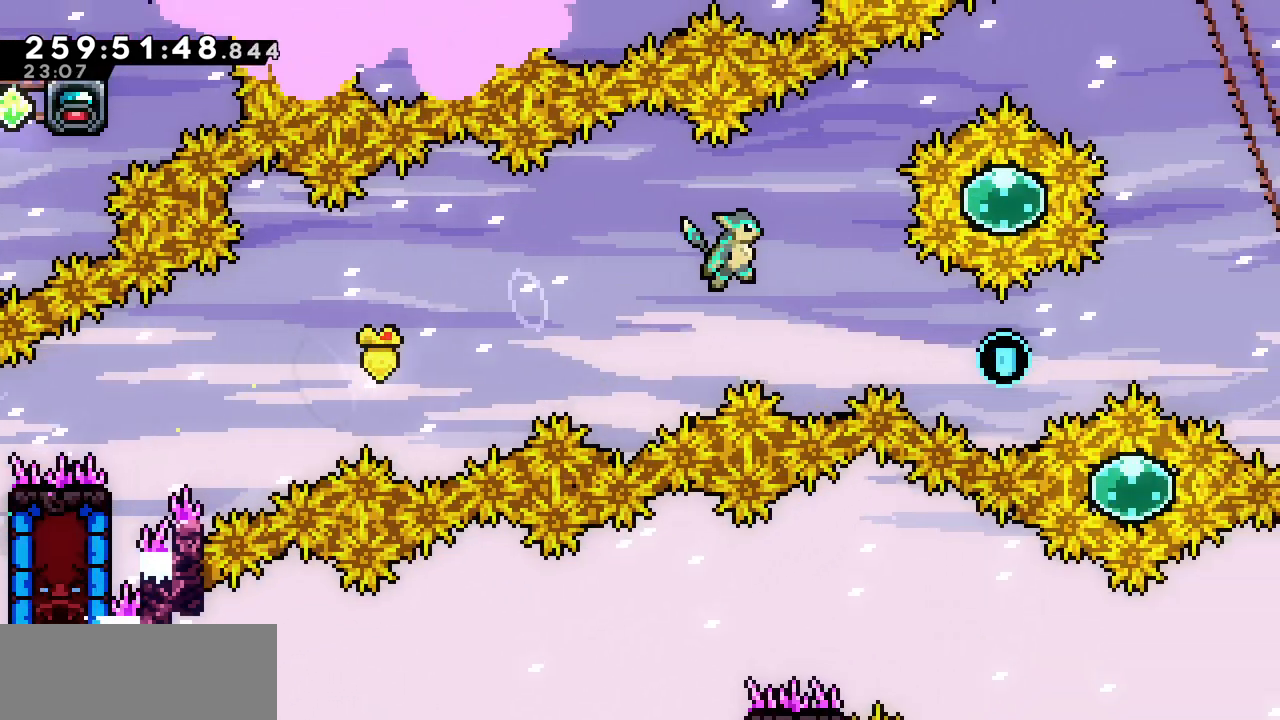
{"keys": ["right", "up"], "events": [[233, "up", "down"], [283, "z", "up"], [317, "c", "down"], [467, "c", "up"]]}
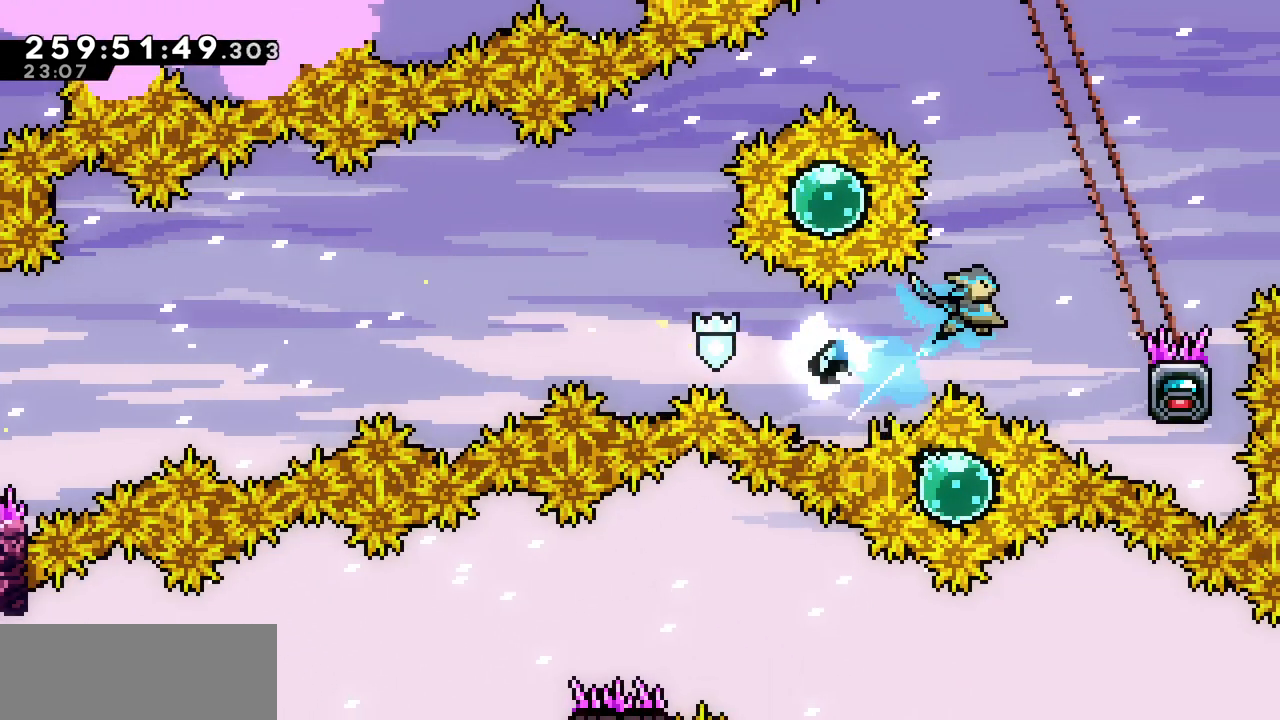
{"keys": ["right", "x"], "events": [[33, "up", "up"], [217, "right", "up"], [367, "right", "down"], [400, "x", "down"]]}
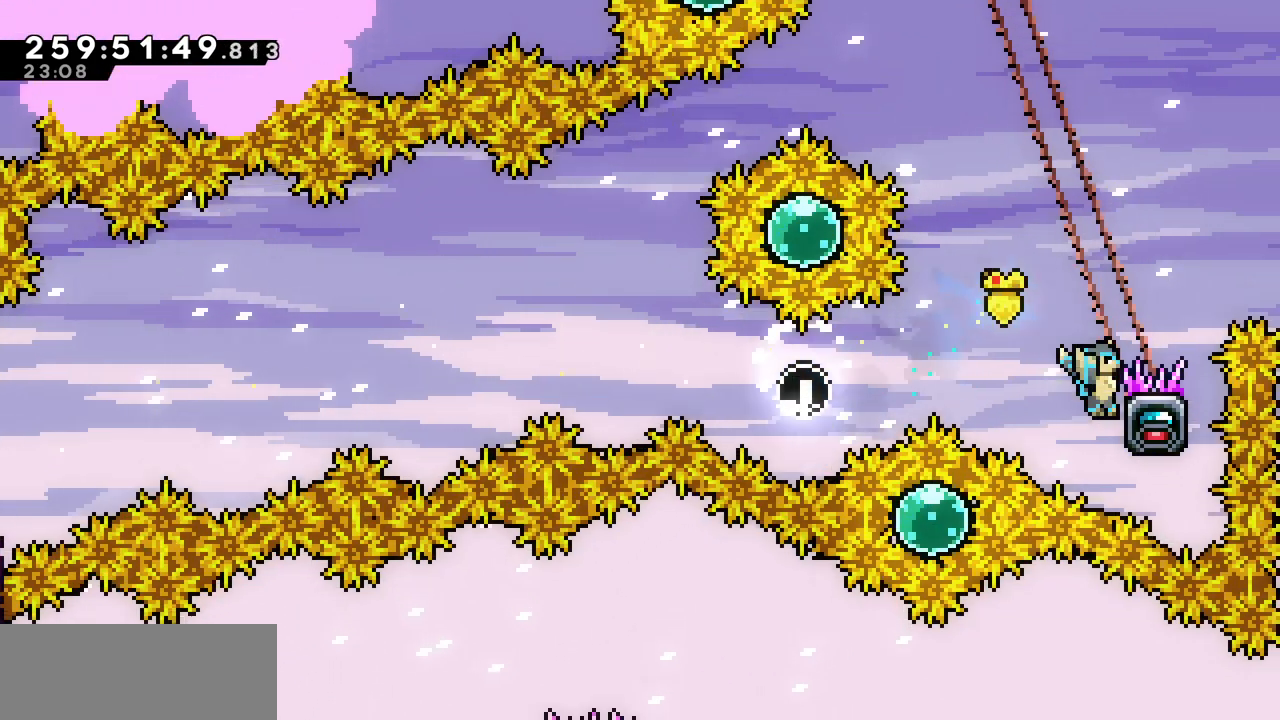
{"keys": ["right", "x"], "events": [[33, "up", "down"], [450, "up", "up"]]}
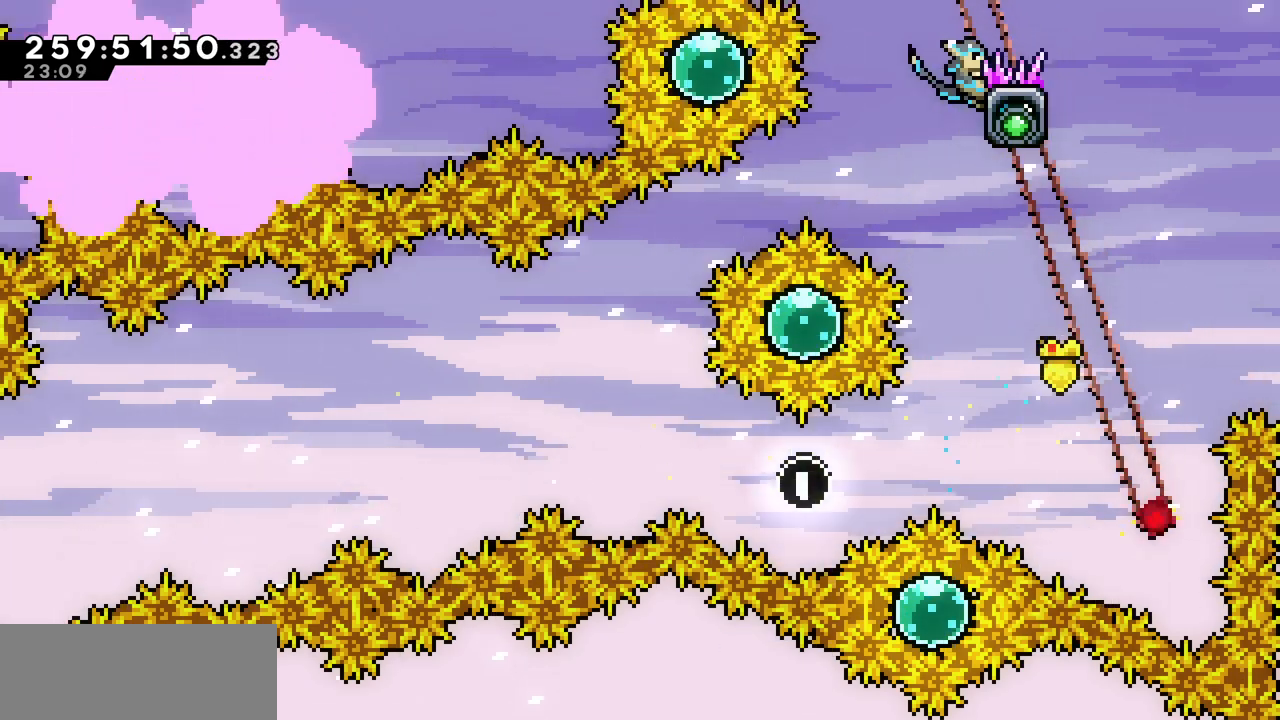
{"keys": ["right", "x", "z"], "events": [[233, "z", "down"]]}
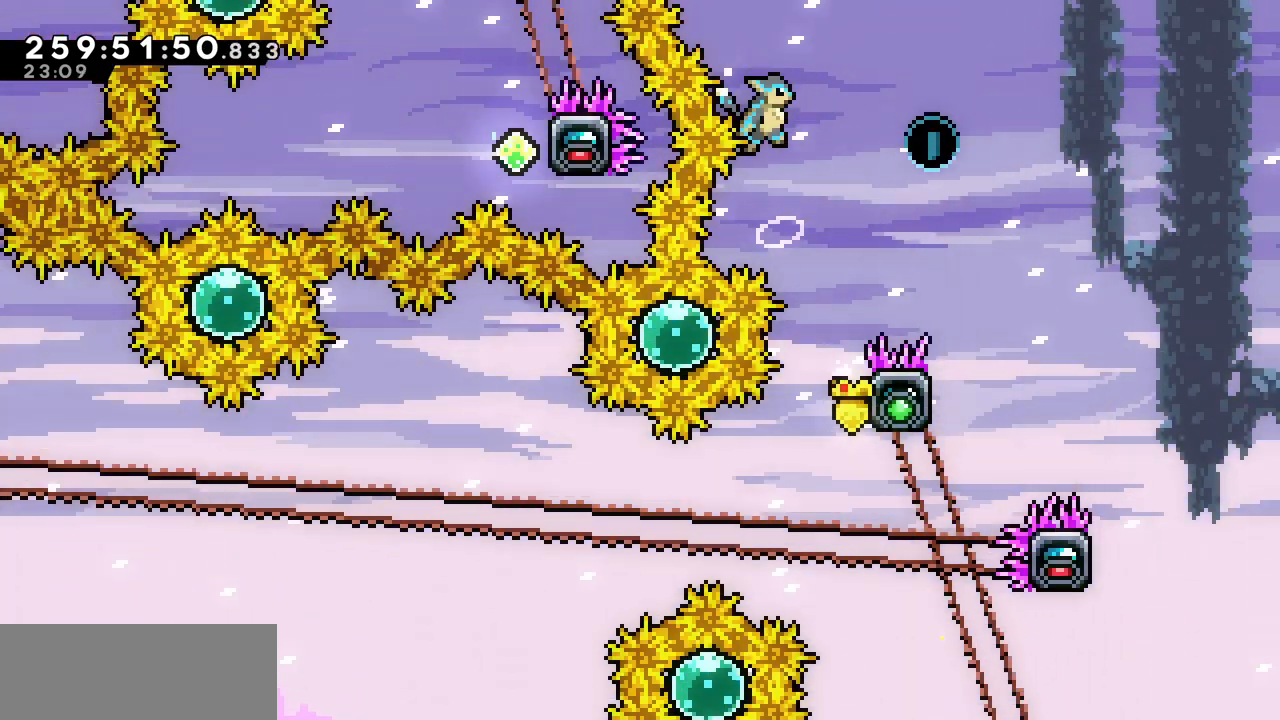
{"keys": ["right", "x", "z"], "events": []}
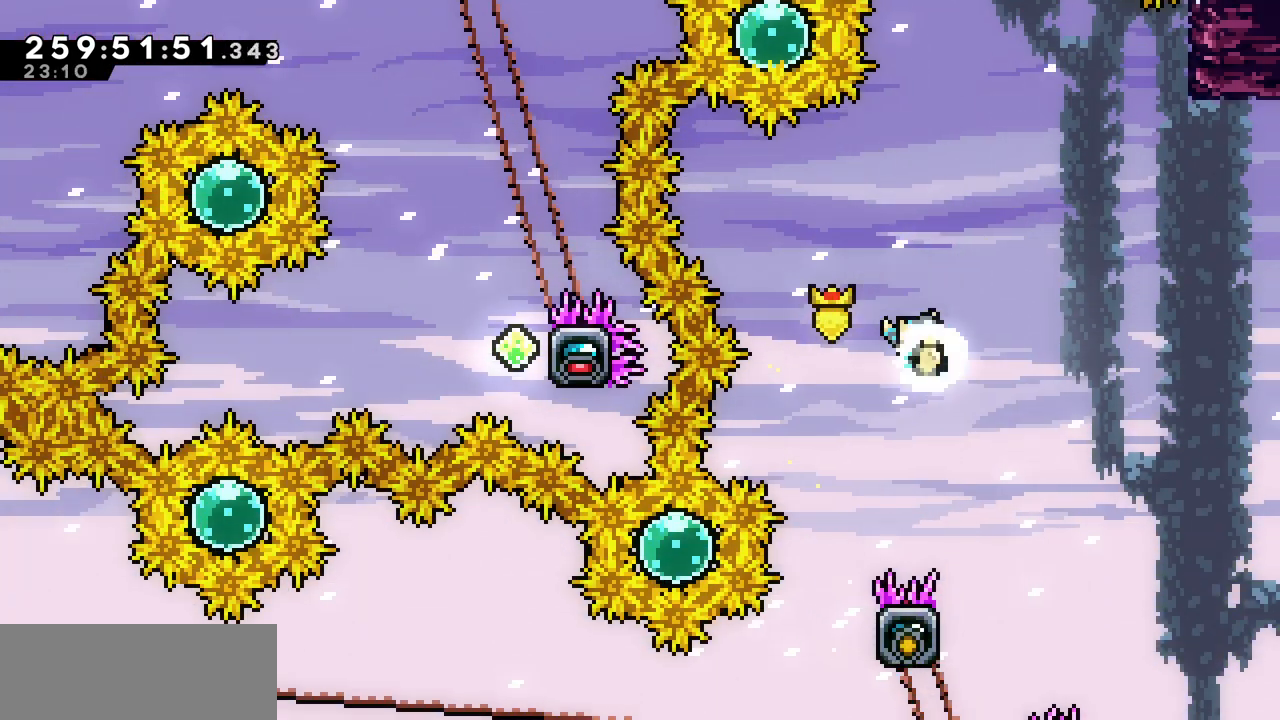
{"keys": ["right", "x", "z"], "events": []}
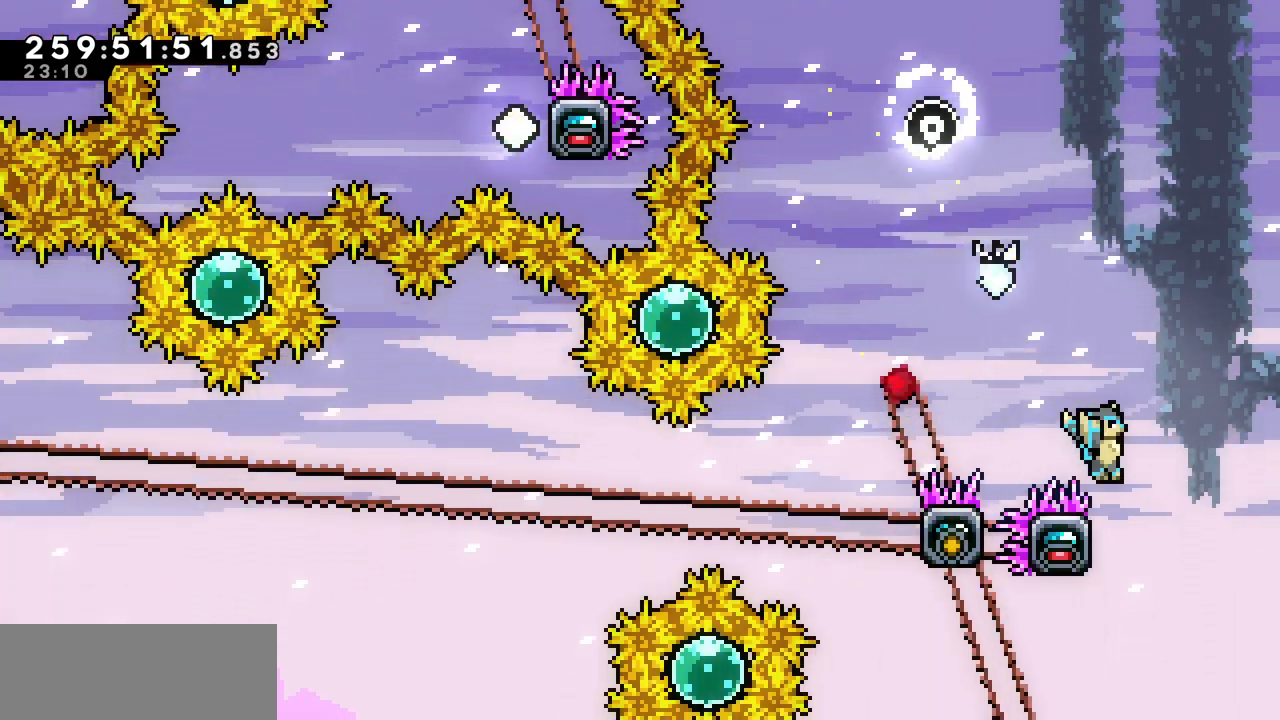
{"keys": ["left", "x", "z"], "events": [[33, "right", "up"], [150, "left", "down"]]}
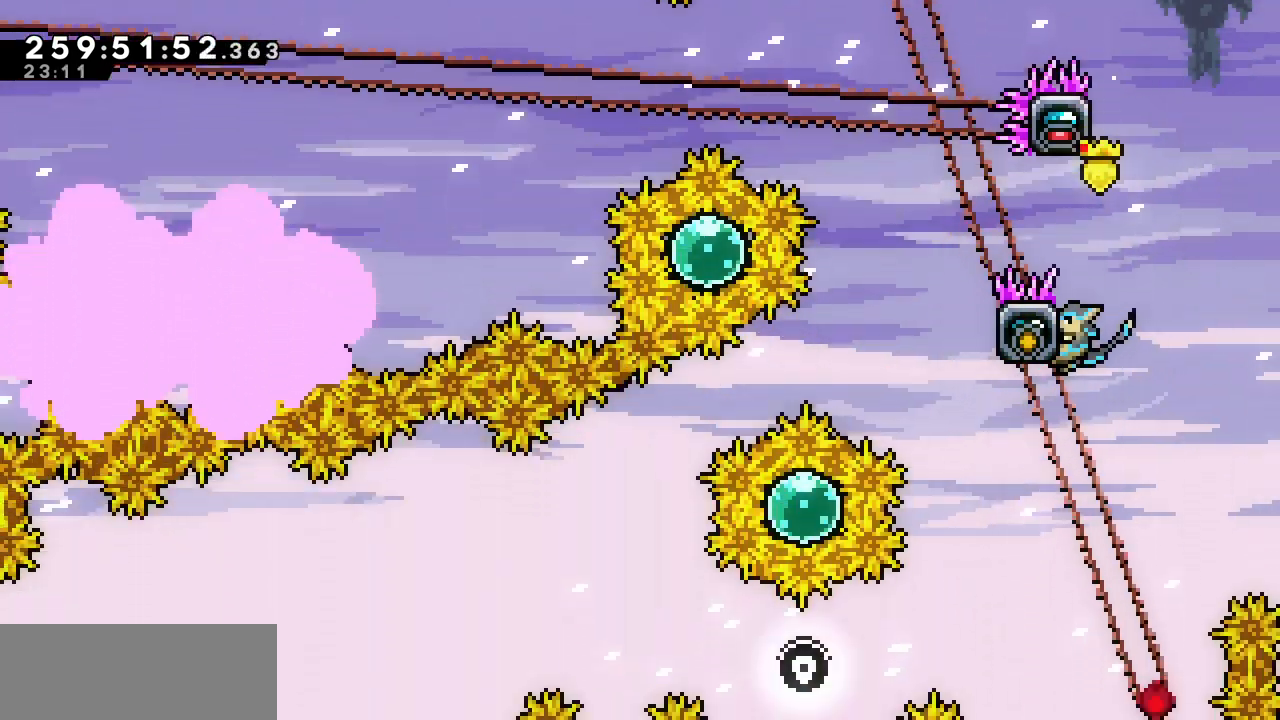
{"keys": ["right", "x"], "events": [[83, "z", "up"], [217, "left", "up"], [333, "right", "down"]]}
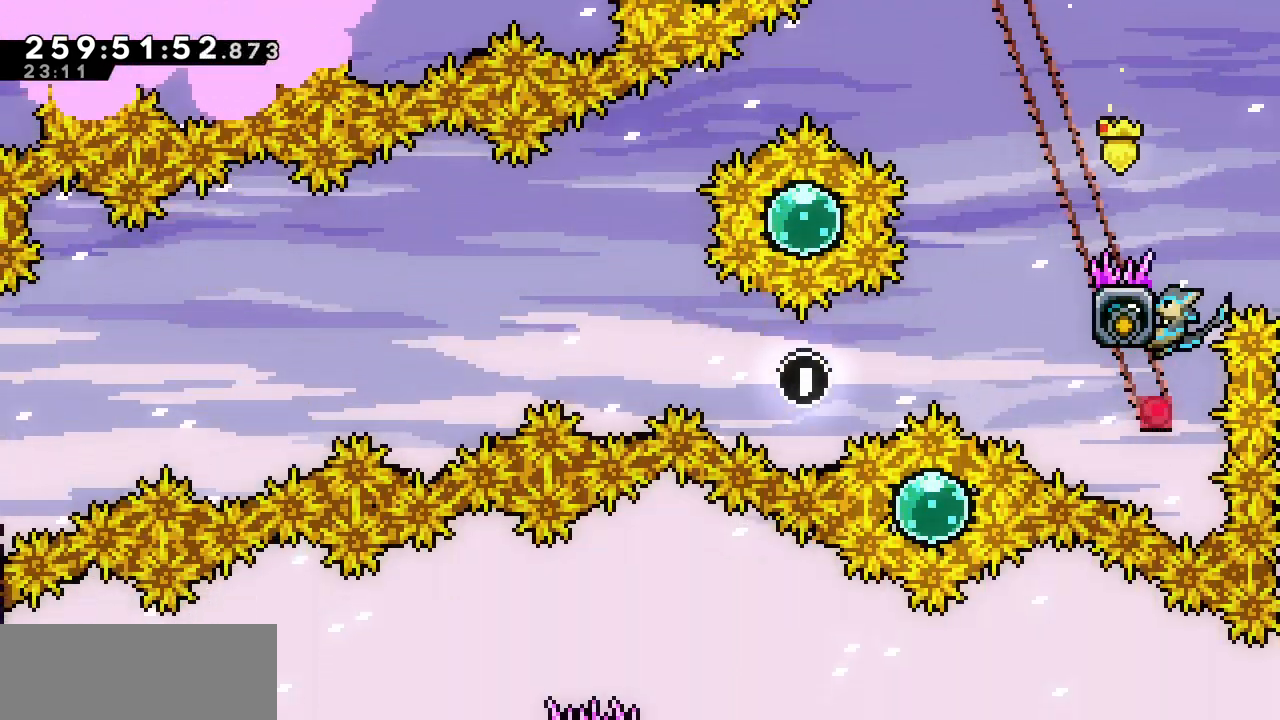
{"keys": ["right", "x"], "events": []}
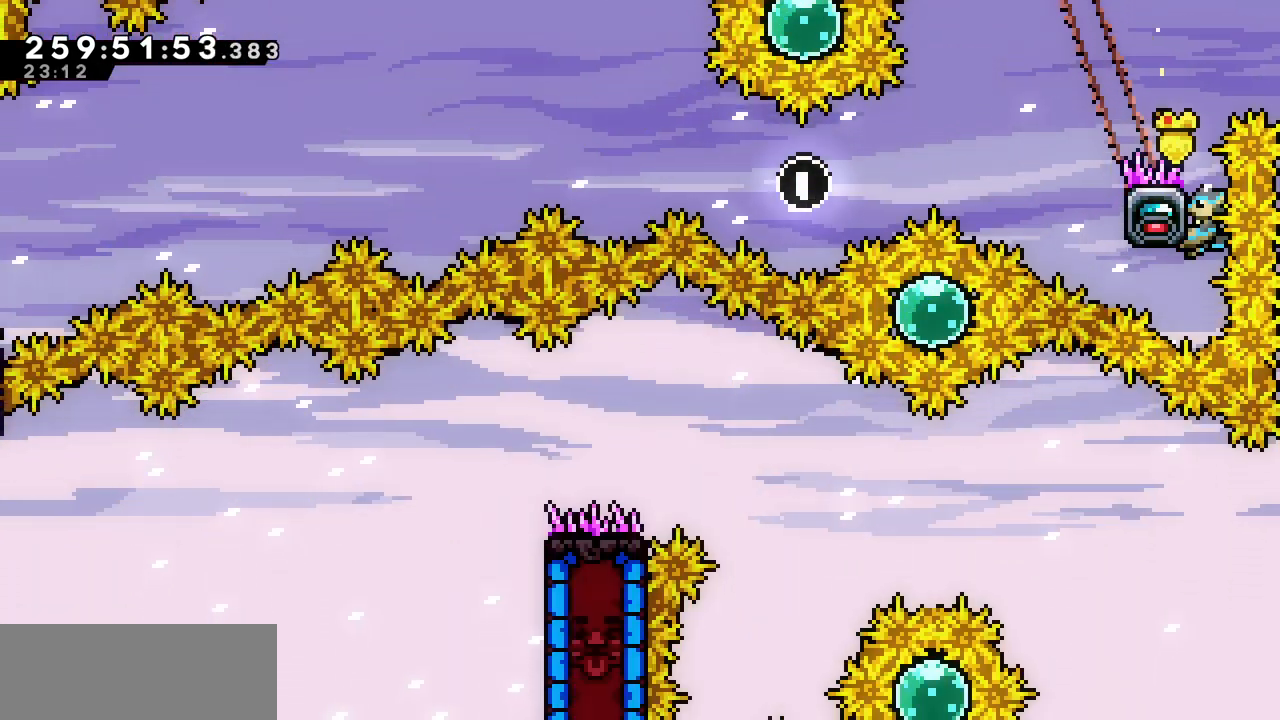
{"keys": ["right", "x"], "events": []}
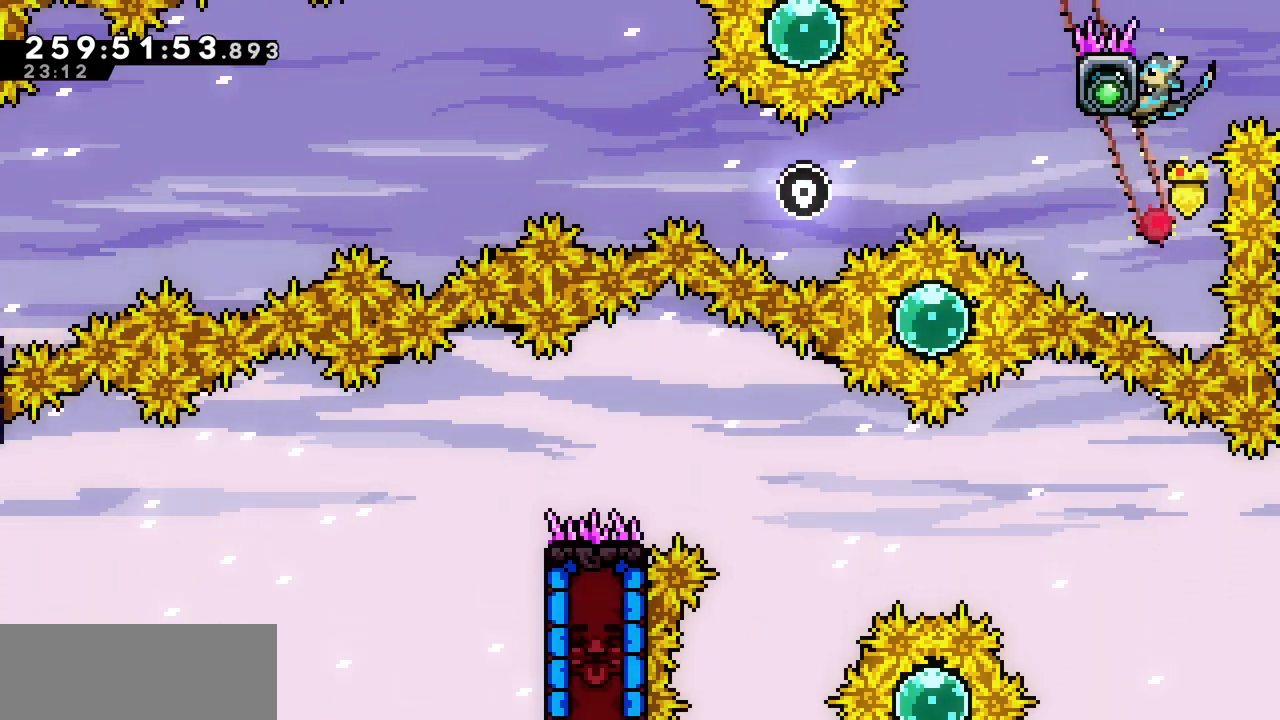
{"keys": ["right", "x", "z"], "events": [[400, "z", "down"]]}
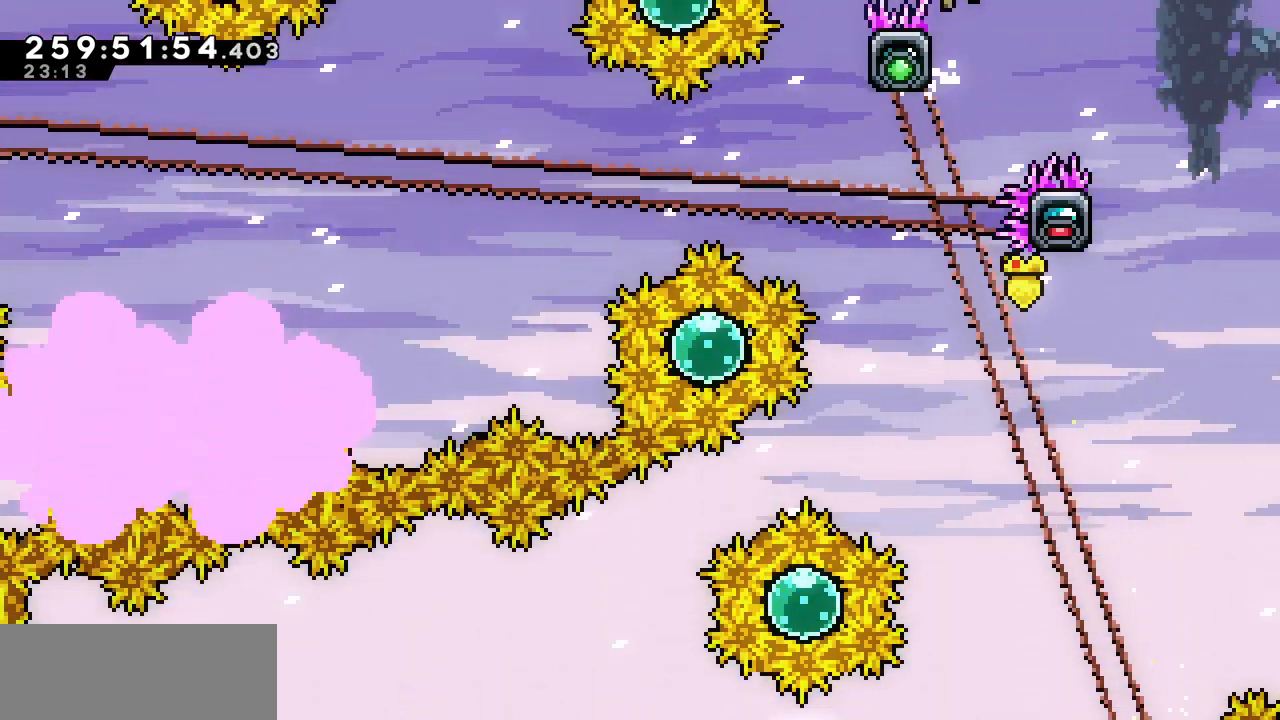
{"keys": ["x", "z"], "events": [[467, "right", "up"]]}
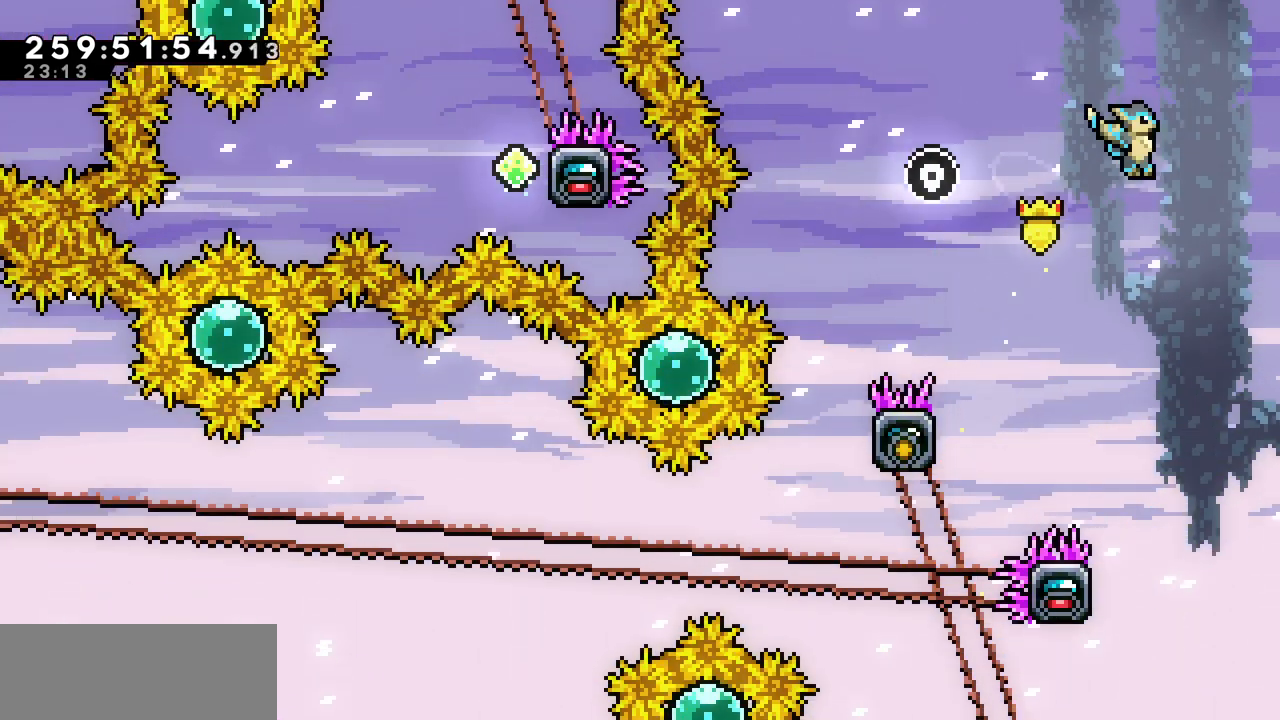
{"keys": ["x"], "events": [[417, "z", "up"]]}
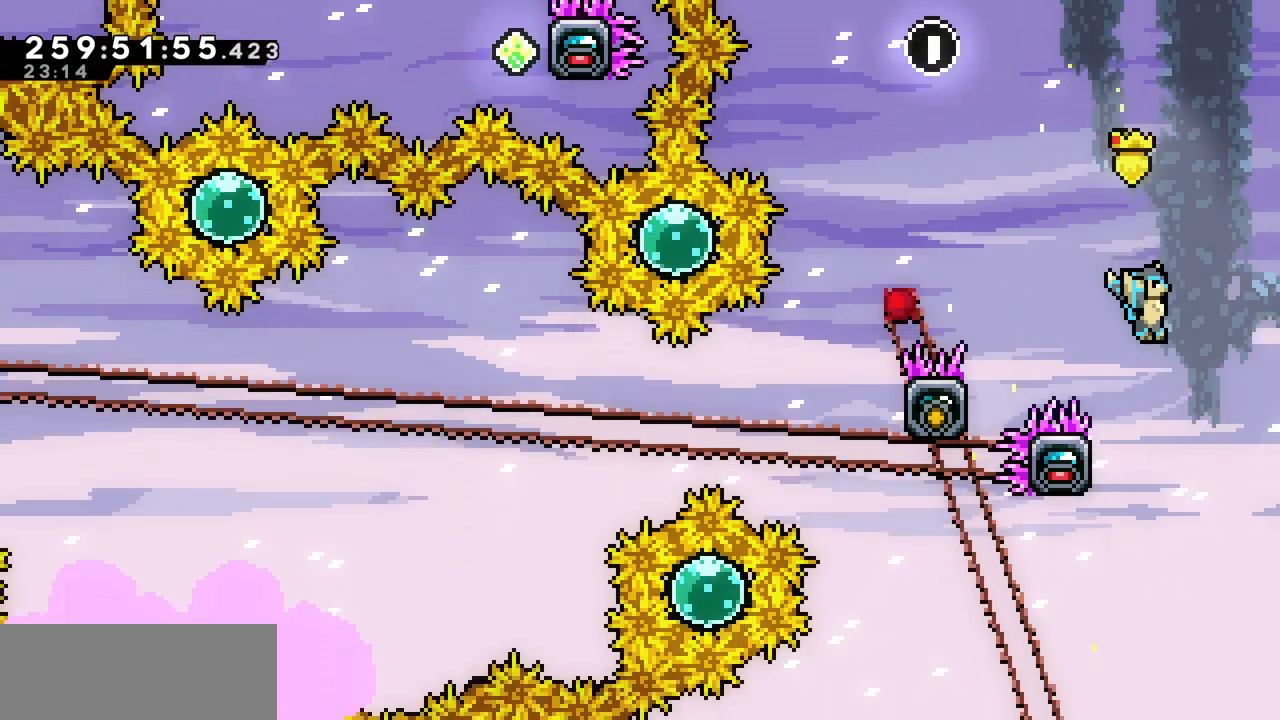
{"keys": ["left", "up", "x"], "events": [[50, "left", "down"], [200, "up", "down"]]}